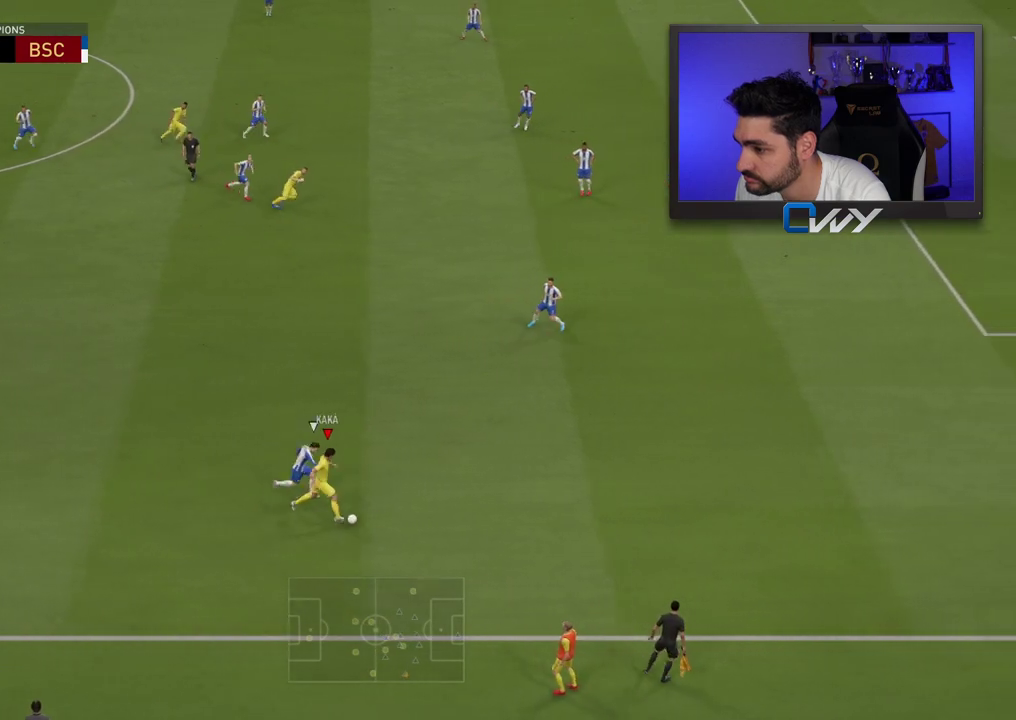
Gameplay with a controller (PlayStation layout); each line is a JSON object with the inputs held at the frame after it. "events" lists button and stick changes between this image and that frame as [ms after this image, input, new state], when the widget could be followed in between.
{"buttons": ["CROSS", "SQUARE", "R2", "L3"], "left_stick": "right", "right_stick": "center", "events": [[367, "SQUARE", "down"], [433, "CROSS", "down"]]}
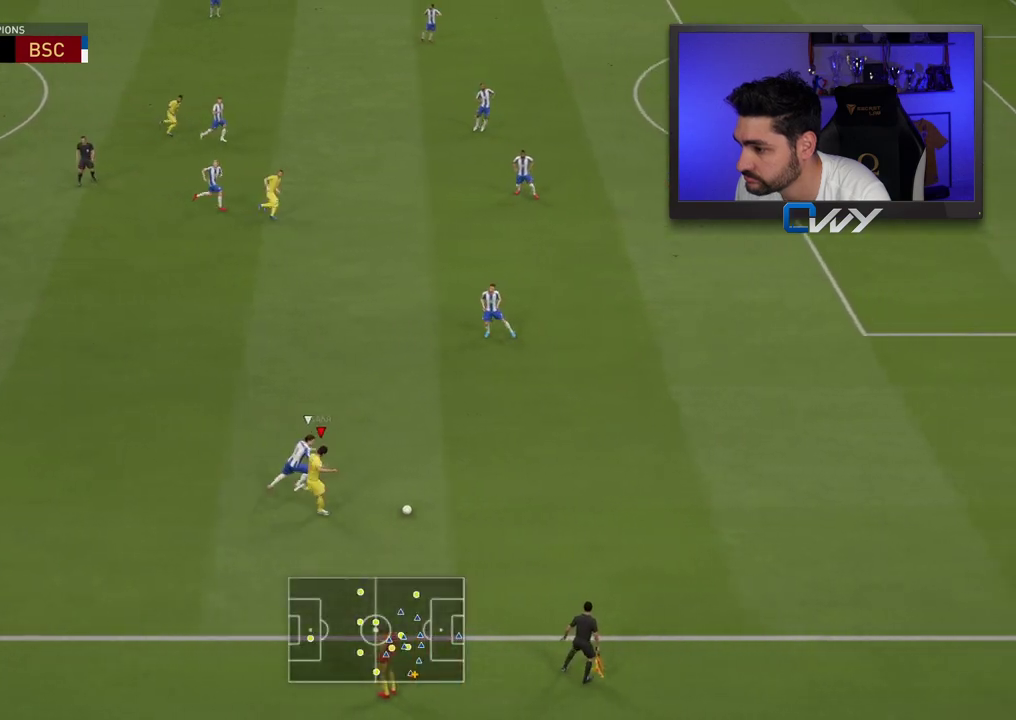
{"buttons": ["R2", "L3"], "left_stick": "right", "right_stick": "center", "events": [[167, "CROSS", "up"], [183, "SQUARE", "up"]]}
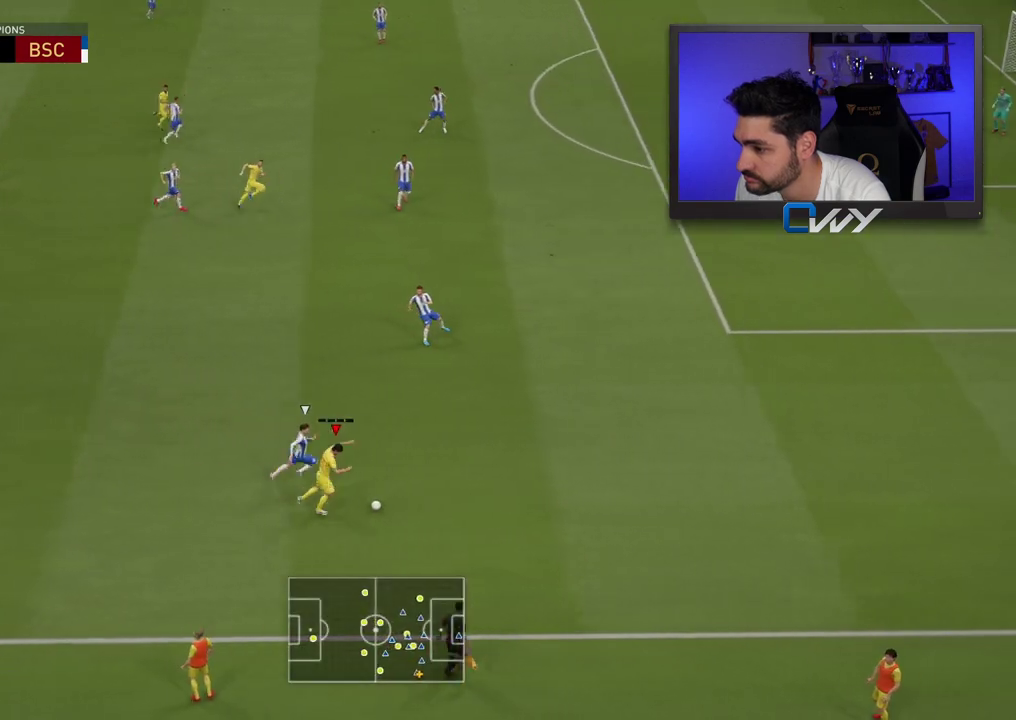
{"buttons": ["R2", "L3"], "left_stick": "right", "right_stick": "center", "events": []}
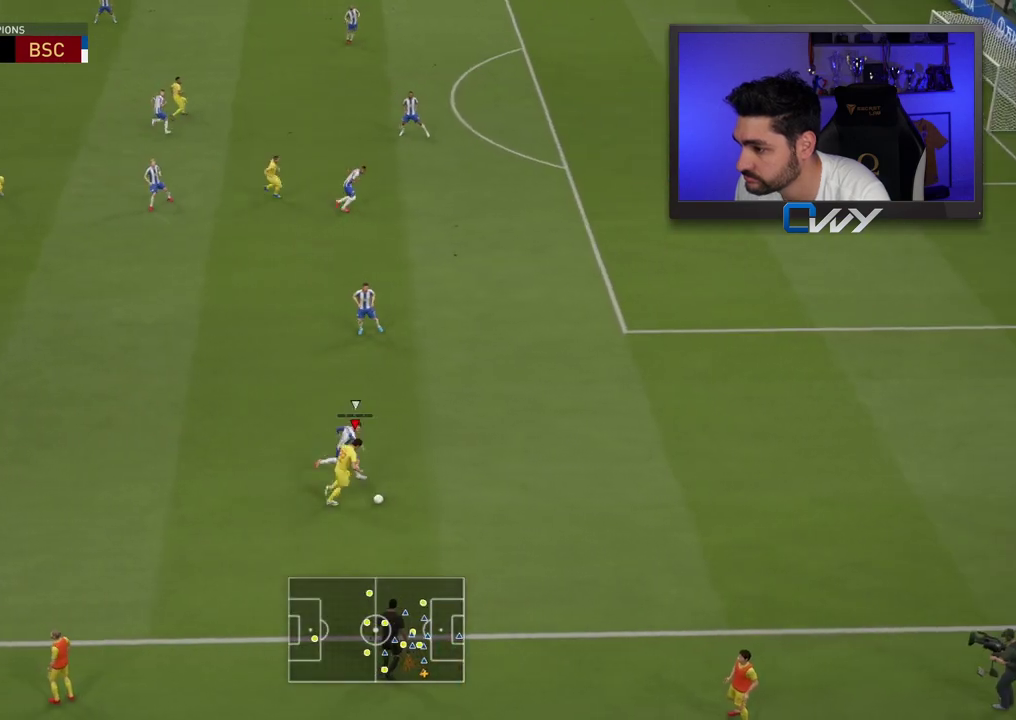
{"buttons": ["R2", "L3"], "left_stick": "right", "right_stick": "center", "events": []}
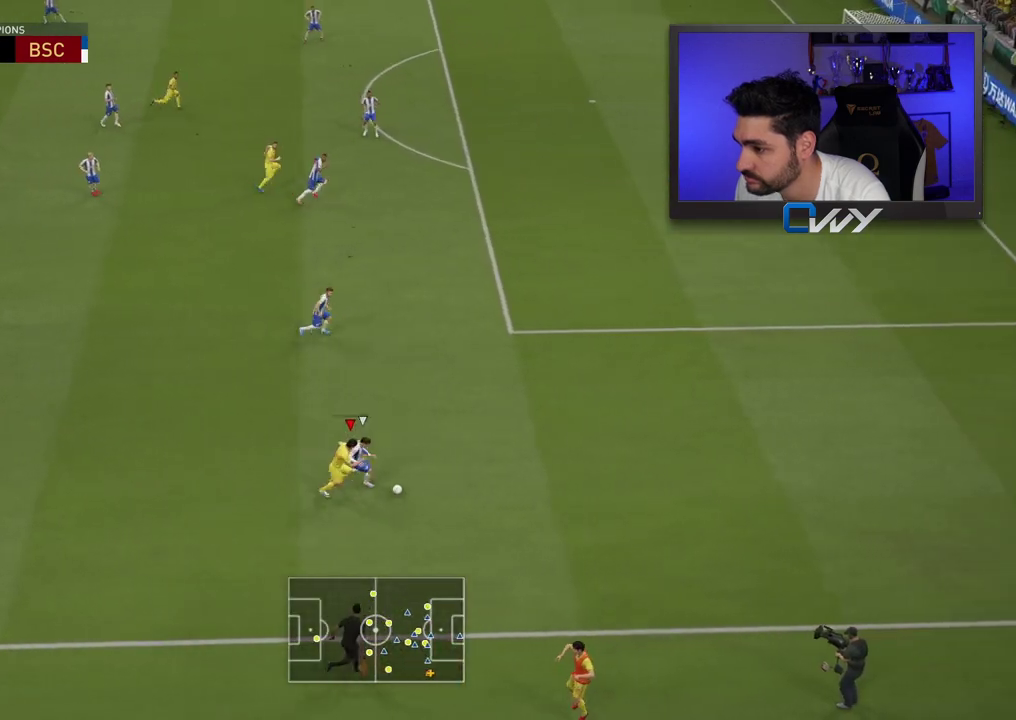
{"buttons": ["L2", "L3"], "left_stick": "up-right", "right_stick": "center", "events": [[433, "L2", "down"], [450, "left_stick", "up-right"], [500, "R2", "up"]]}
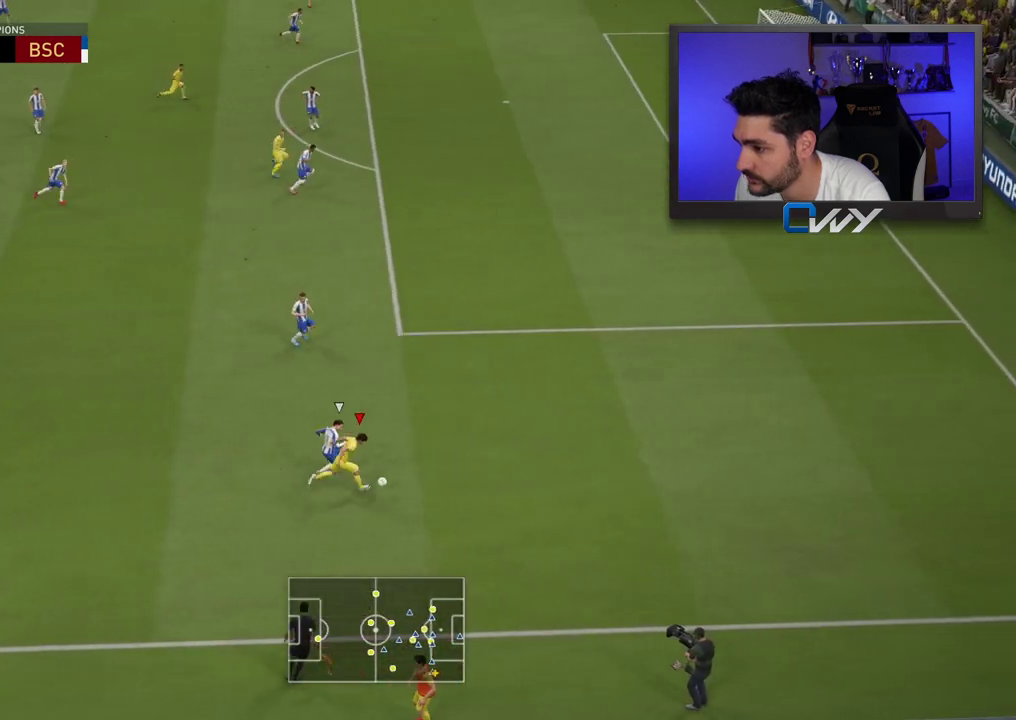
{"buttons": [], "left_stick": "up-right", "right_stick": "center", "events": [[183, "left_stick", "right"], [200, "L2", "up"], [433, "L3", "up"], [433, "left_stick", "up-right"]]}
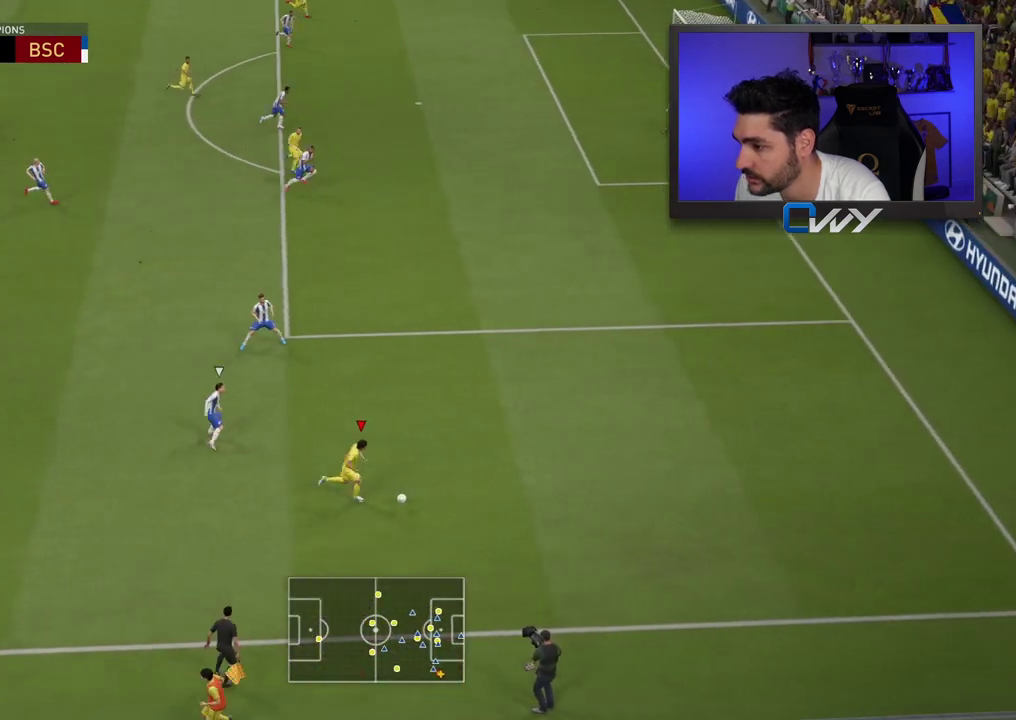
{"buttons": ["R1", "L3"], "left_stick": "left", "right_stick": "center", "events": [[383, "L3", "down"], [417, "R1", "down"], [417, "left_stick", "left"]]}
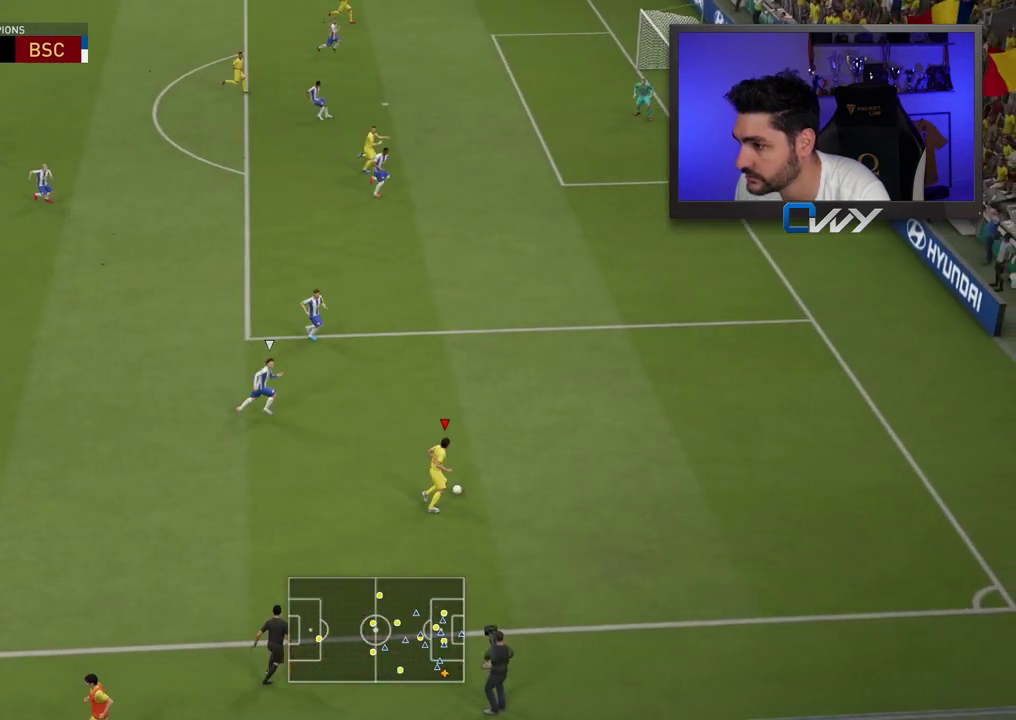
{"buttons": ["L3"], "left_stick": "left", "right_stick": "center", "events": [[367, "R1", "up"]]}
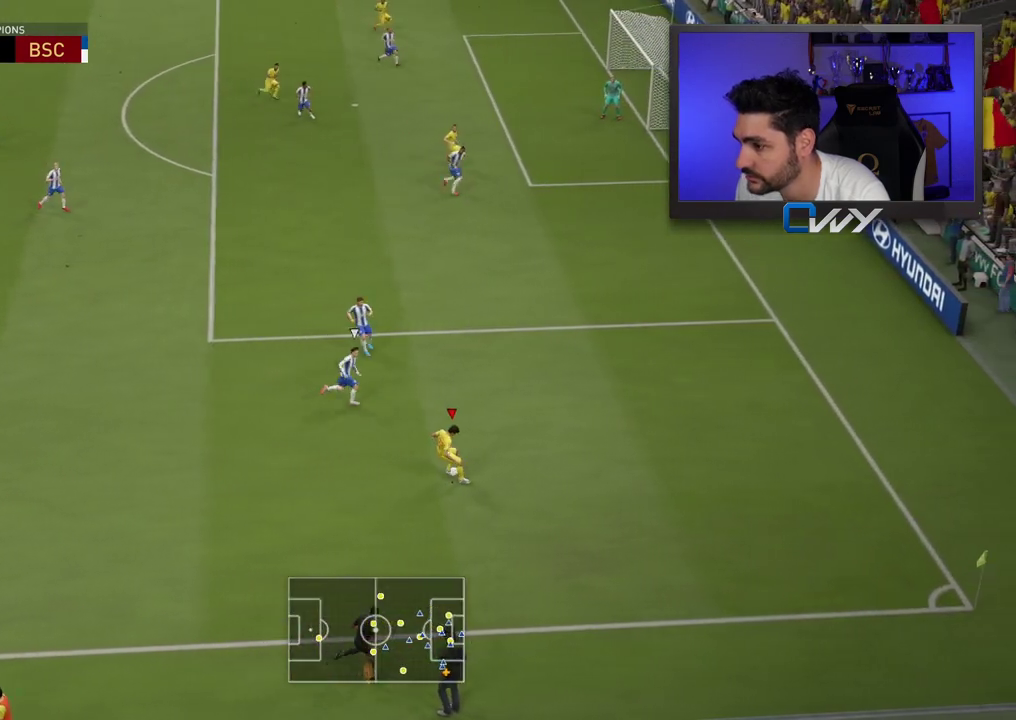
{"buttons": ["L3"], "left_stick": "left", "right_stick": "center", "events": [[350, "CROSS", "down"], [450, "CROSS", "up"]]}
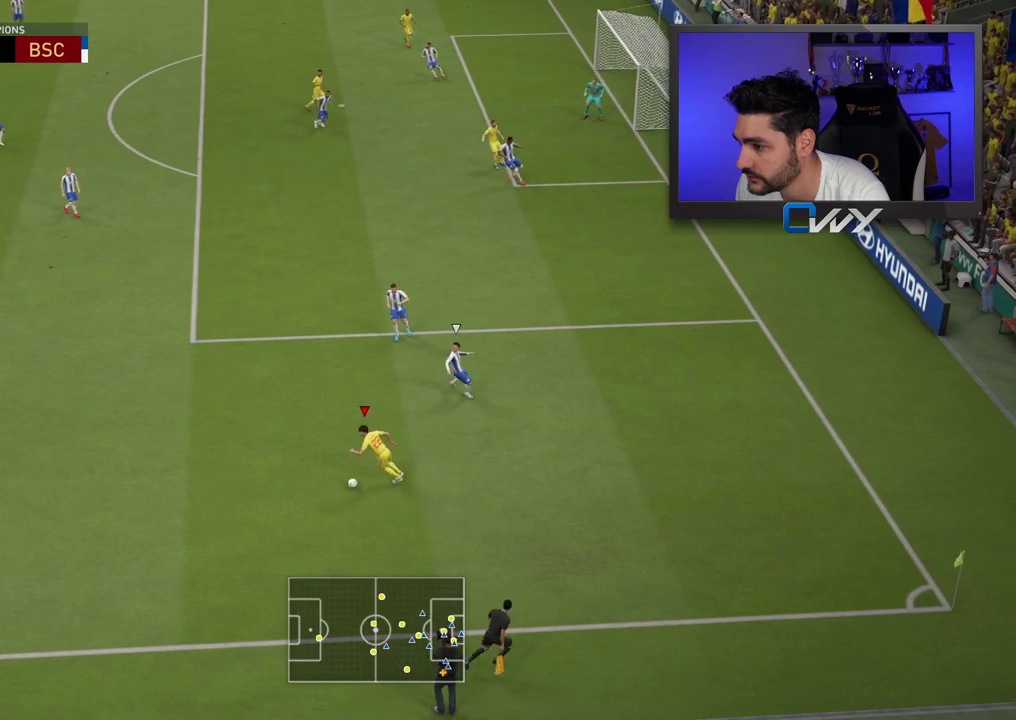
{"buttons": [], "left_stick": "up-right", "right_stick": "center", "events": [[100, "L3", "up"], [200, "left_stick", "center"], [500, "left_stick", "up-right"]]}
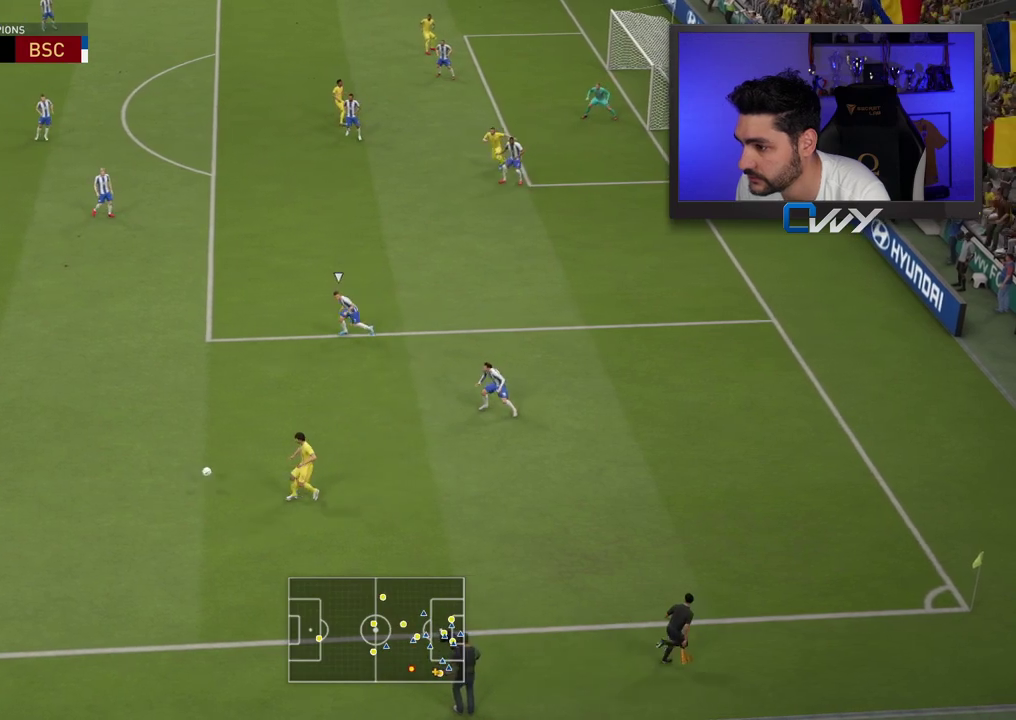
{"buttons": [], "left_stick": "up", "right_stick": "center", "events": [[267, "left_stick", "up"]]}
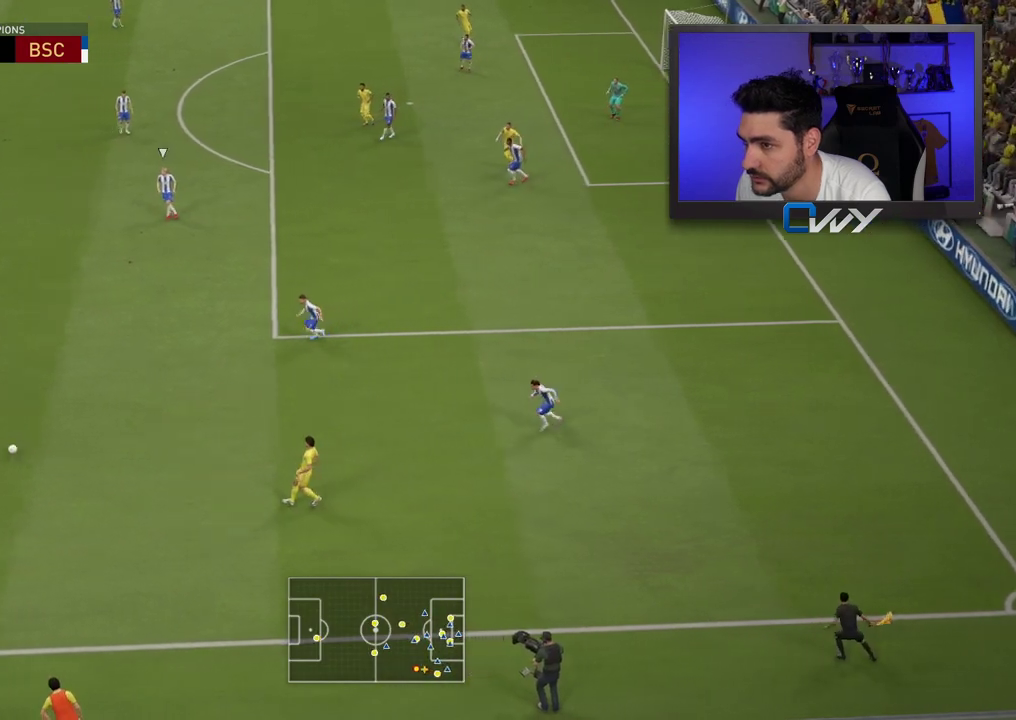
{"buttons": [], "left_stick": "up", "right_stick": "center", "events": []}
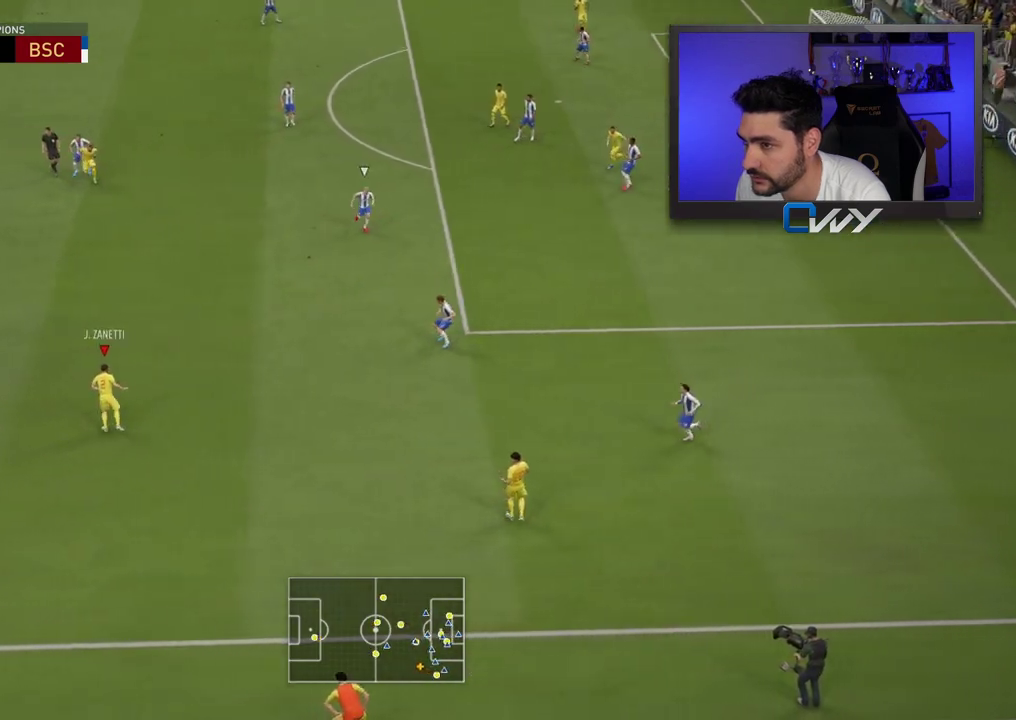
{"buttons": [], "left_stick": "up", "right_stick": "center", "events": []}
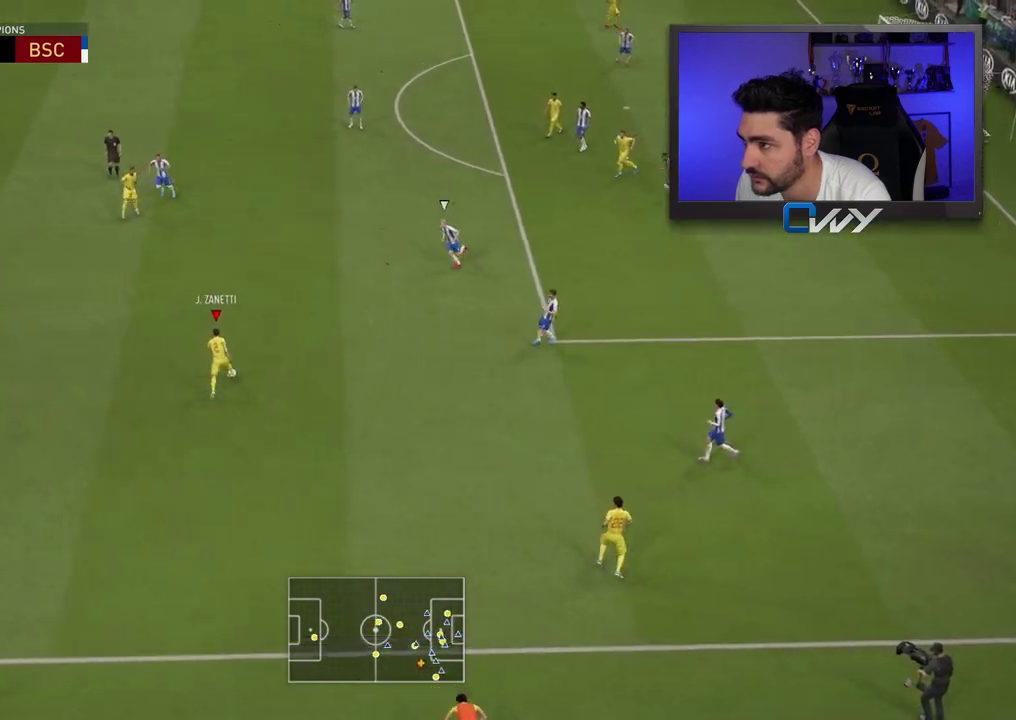
{"buttons": [], "left_stick": "up-right", "right_stick": "center", "events": [[183, "left_stick", "up-right"]]}
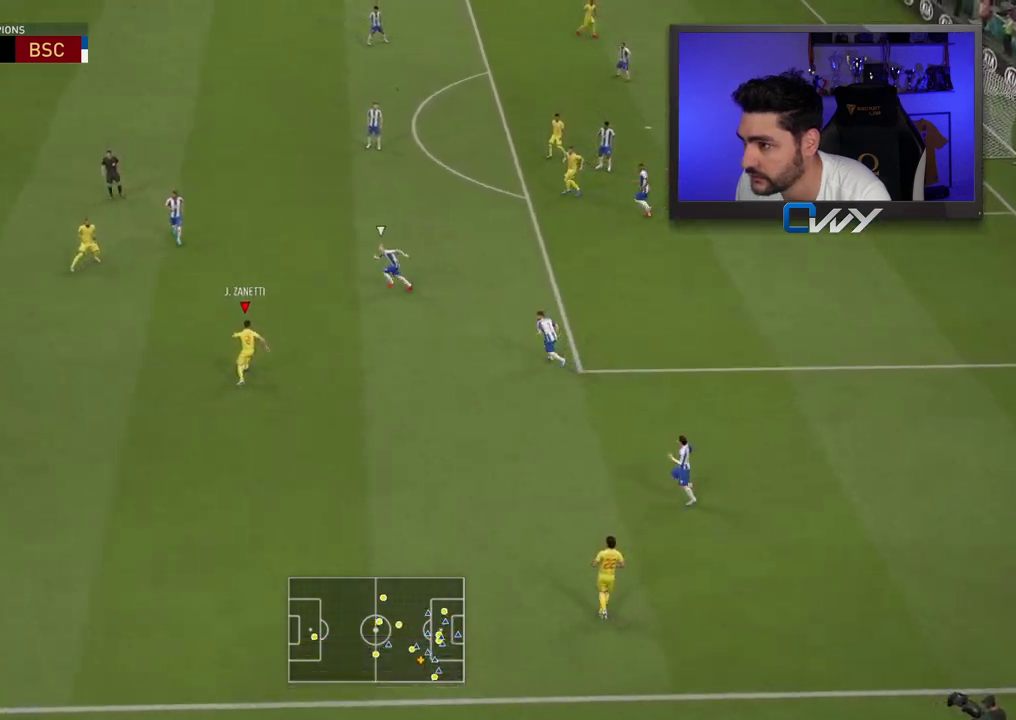
{"buttons": ["CROSS"], "left_stick": "up", "right_stick": "center", "events": [[67, "left_stick", "right"], [433, "CROSS", "down"], [483, "left_stick", "up"]]}
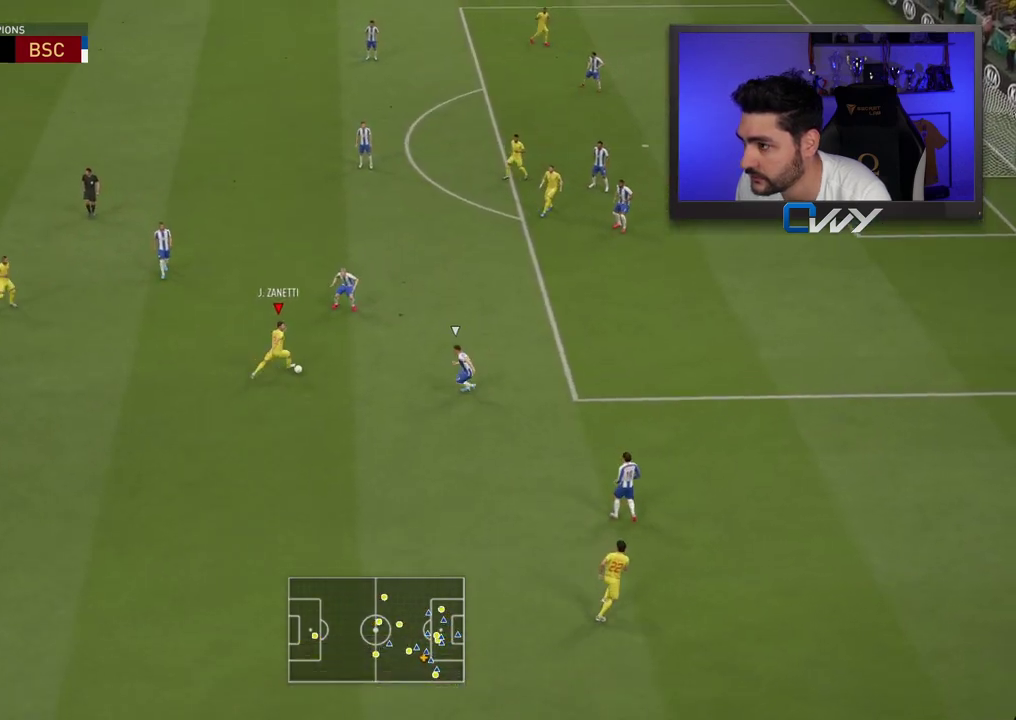
{"buttons": [], "left_stick": "up-right", "right_stick": "center", "events": [[33, "CROSS", "up"], [250, "left_stick", "up-right"]]}
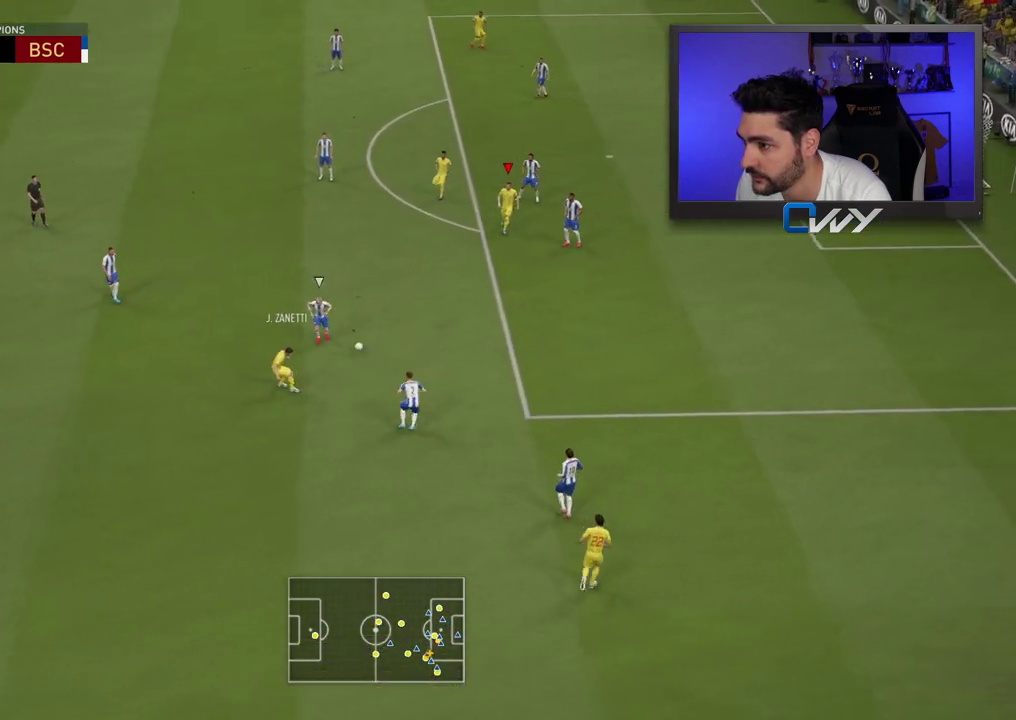
{"buttons": ["L2", "L3"], "left_stick": "left", "right_stick": "center", "events": [[167, "left_stick", "up-left"], [250, "L3", "down"], [300, "left_stick", "left"], [317, "L2", "down"]]}
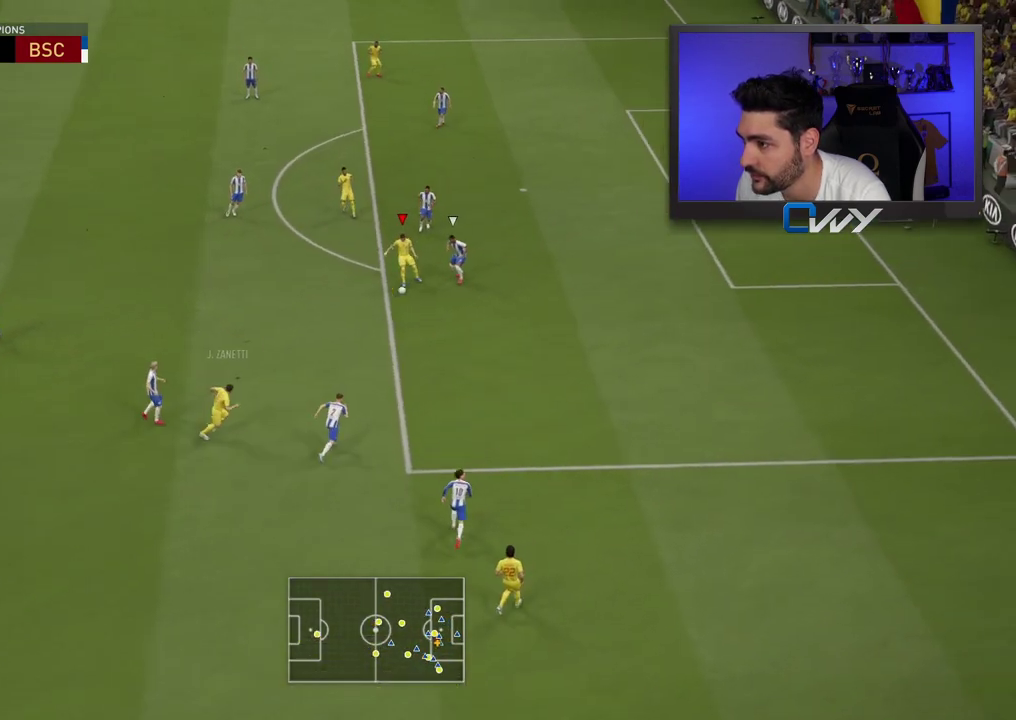
{"buttons": ["L3"], "left_stick": "up-left", "right_stick": "center", "events": [[150, "L2", "up"], [417, "left_stick", "up-left"]]}
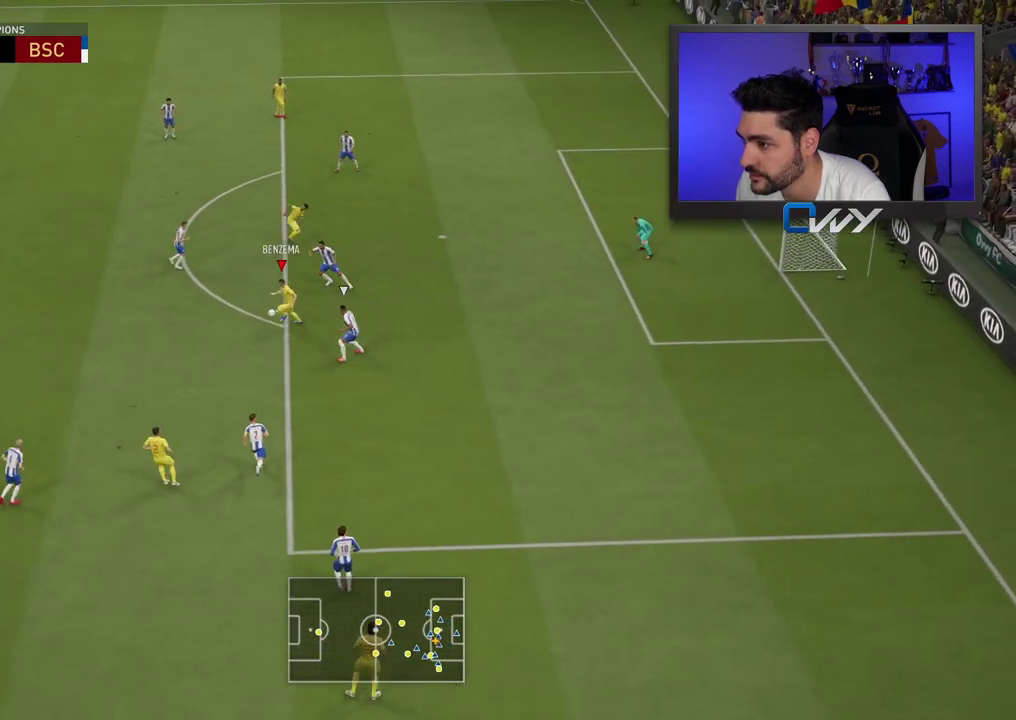
{"buttons": ["L3"], "left_stick": "left", "right_stick": "center", "events": [[317, "left_stick", "left"]]}
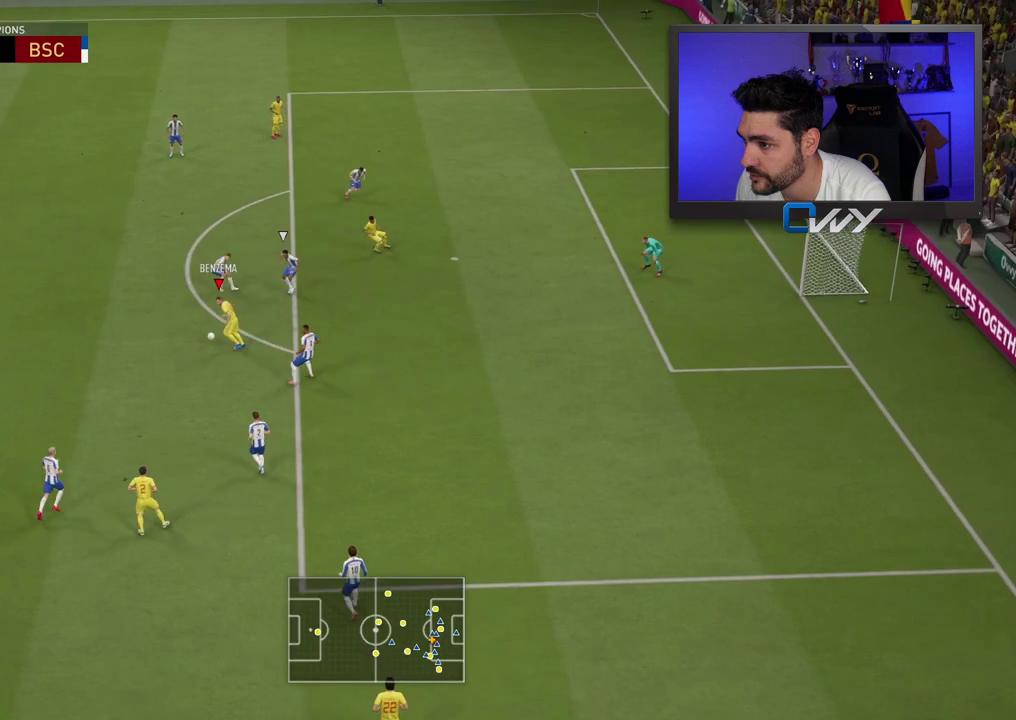
{"buttons": ["L3"], "left_stick": "left", "right_stick": "center", "events": []}
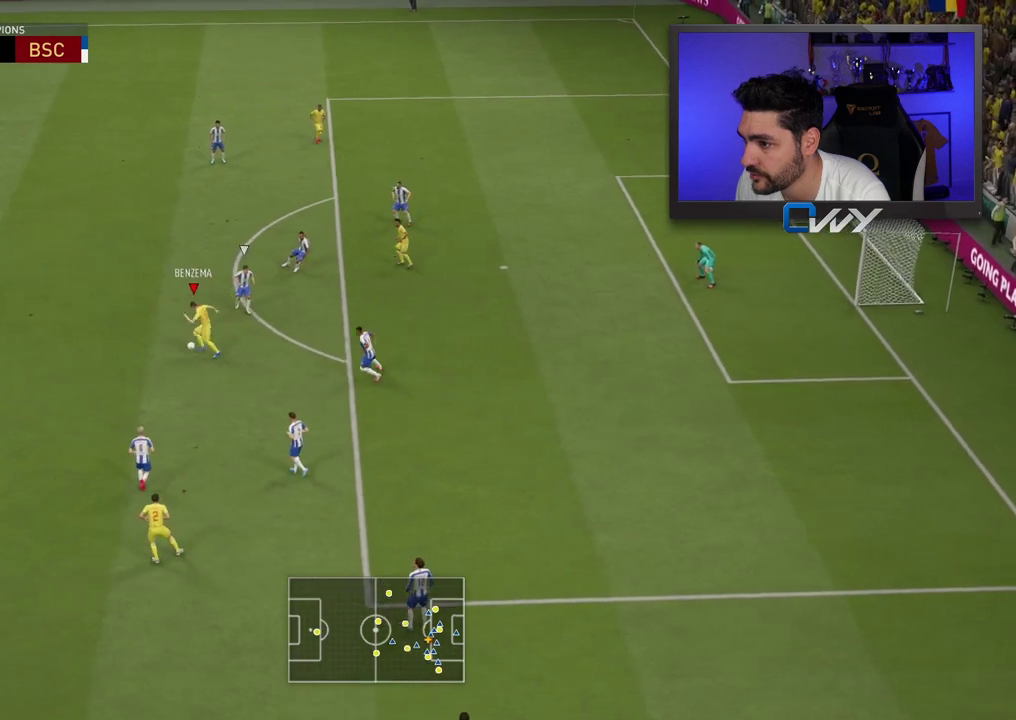
{"buttons": ["L3"], "left_stick": "down", "right_stick": "center", "events": [[17, "L3", "up"], [17, "R1", "down"], [17, "left_stick", "right"], [100, "L3", "down"], [117, "left_stick", "down-right"], [217, "left_stick", "down"], [350, "R1", "up"]]}
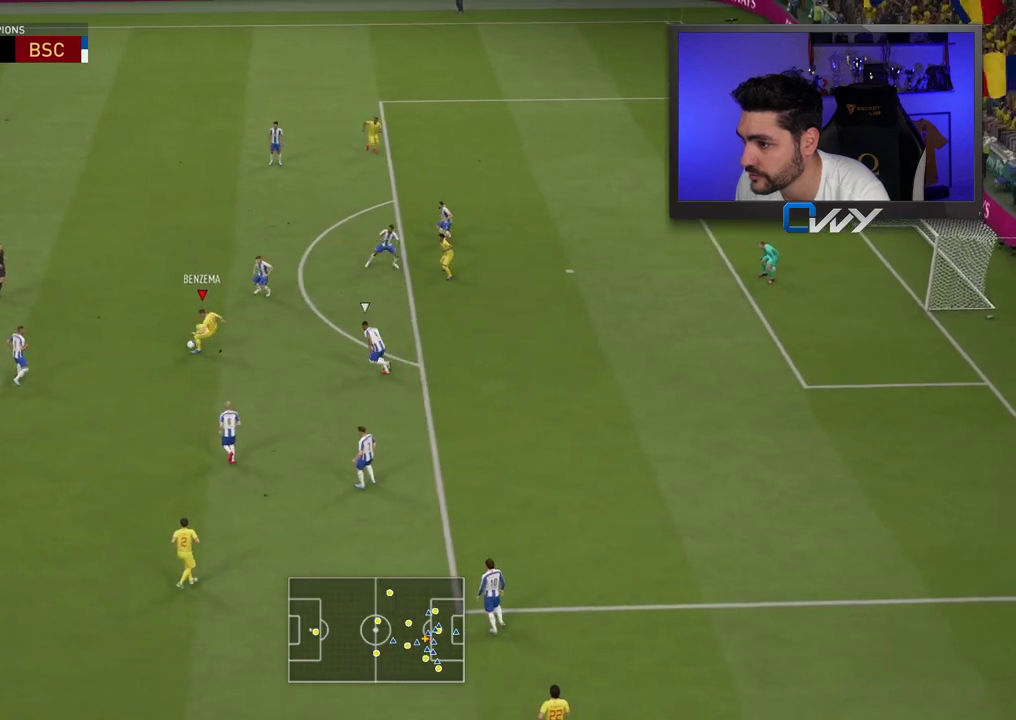
{"buttons": ["L3"], "left_stick": "right", "right_stick": "center", "events": [[383, "CROSS", "down"], [383, "left_stick", "right"], [450, "CROSS", "up"]]}
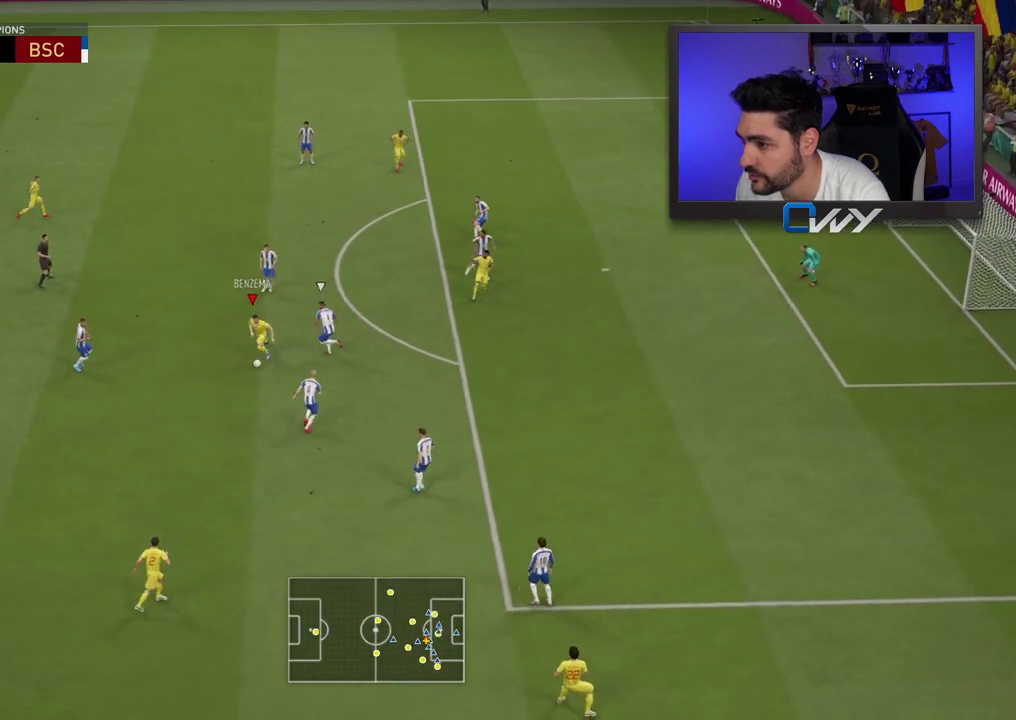
{"buttons": ["L3"], "left_stick": "down-right", "right_stick": "center", "events": [[17, "CROSS", "down"], [67, "CROSS", "up"], [317, "left_stick", "down-right"]]}
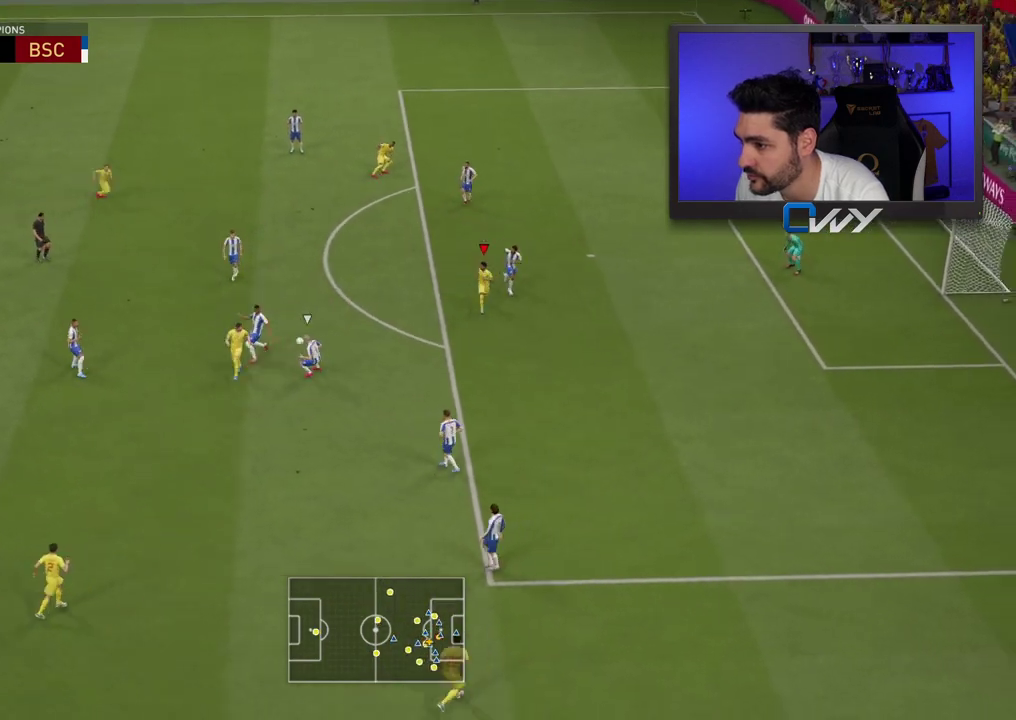
{"buttons": ["L3"], "left_stick": "down-right", "right_stick": "center", "events": []}
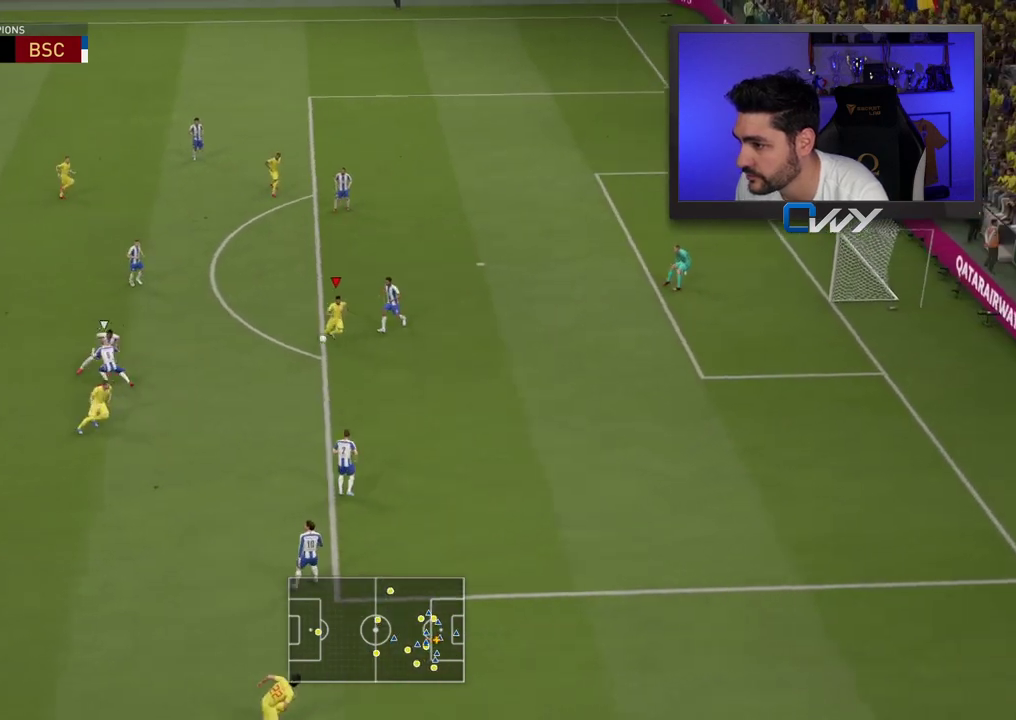
{"buttons": ["R1", "L3"], "left_stick": "up", "right_stick": "center", "events": [[217, "R1", "down"], [233, "left_stick", "up-left"], [350, "left_stick", "up"]]}